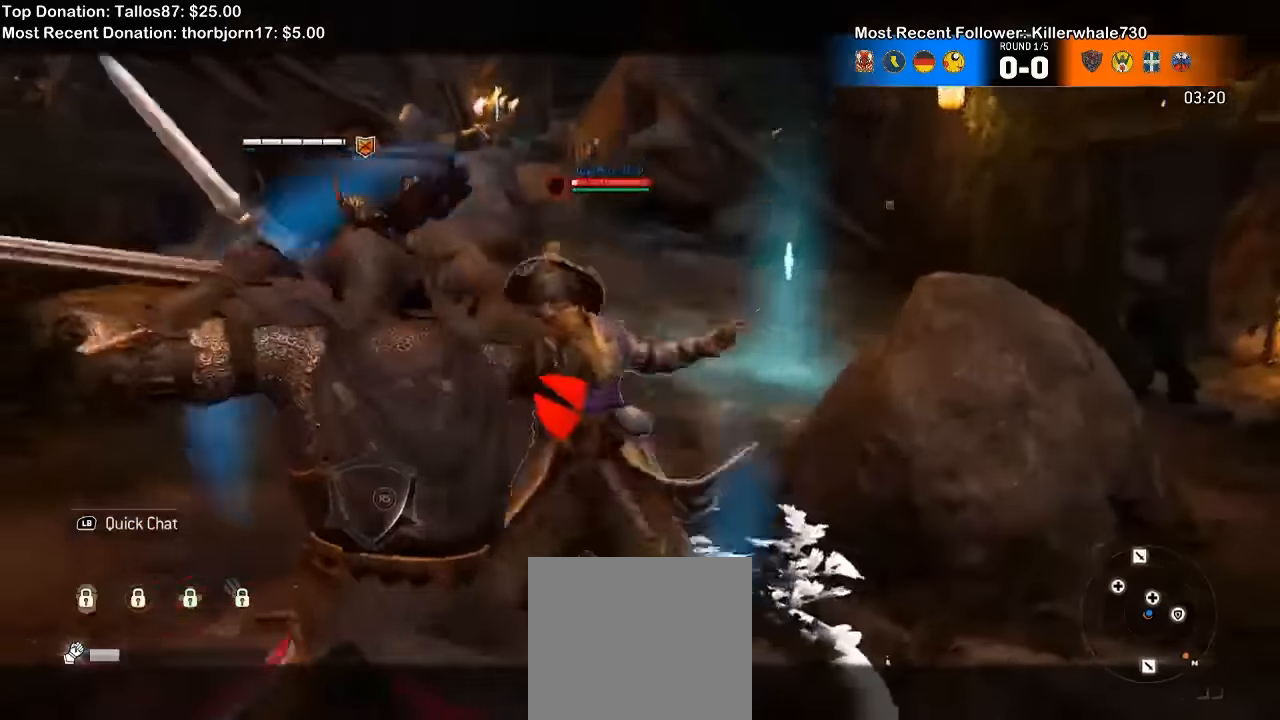
Gameplay with a controller (Xbox layout); each line is a JSON object with the inputs held at the frame after it (dt_ms = milliseconds from this image to that frame). "events" lists button and stick changes between this image and that frame as [ms after this image, input, new state], when the widget could be followed in between. Not read: L1.
{"dt_ms": 500, "buttons": ["L2"], "left_stick": "center", "right_stick": "center", "events": [[66, "R2", "up"], [133, "right_stick", "center"], [233, "left_stick", "center"]]}
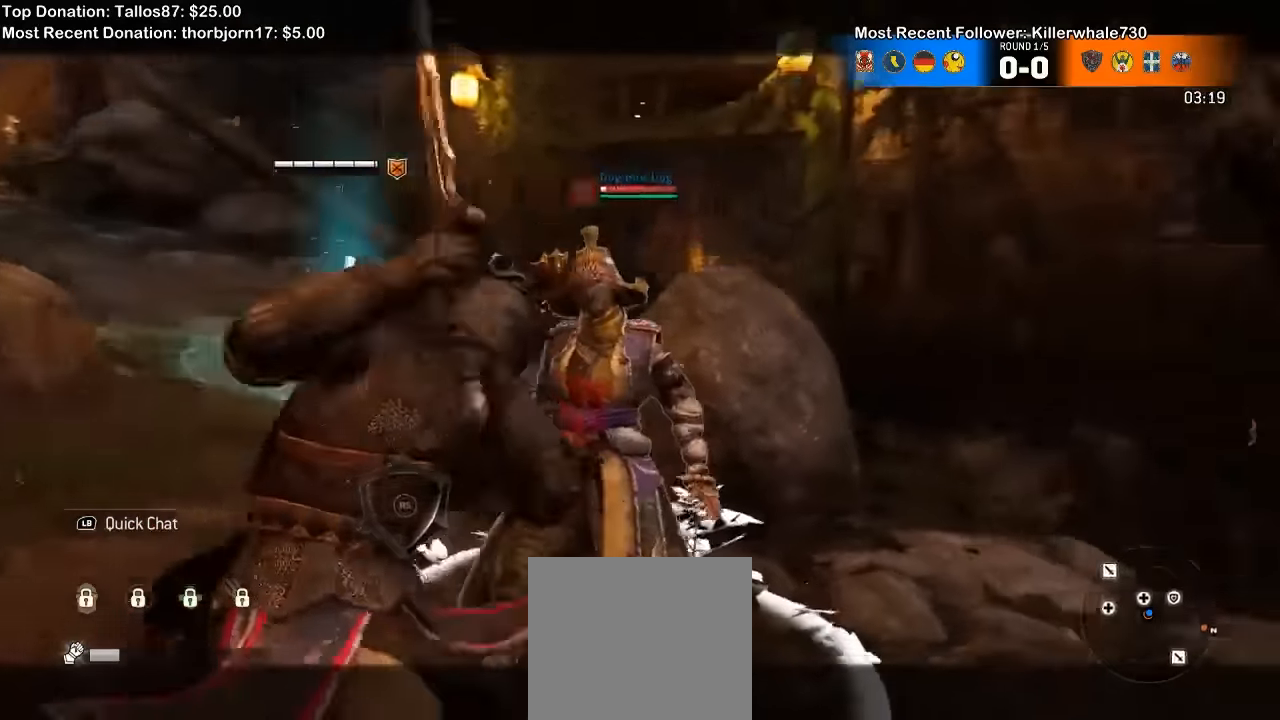
{"dt_ms": 1000, "buttons": [], "left_stick": "center", "right_stick": "center"}
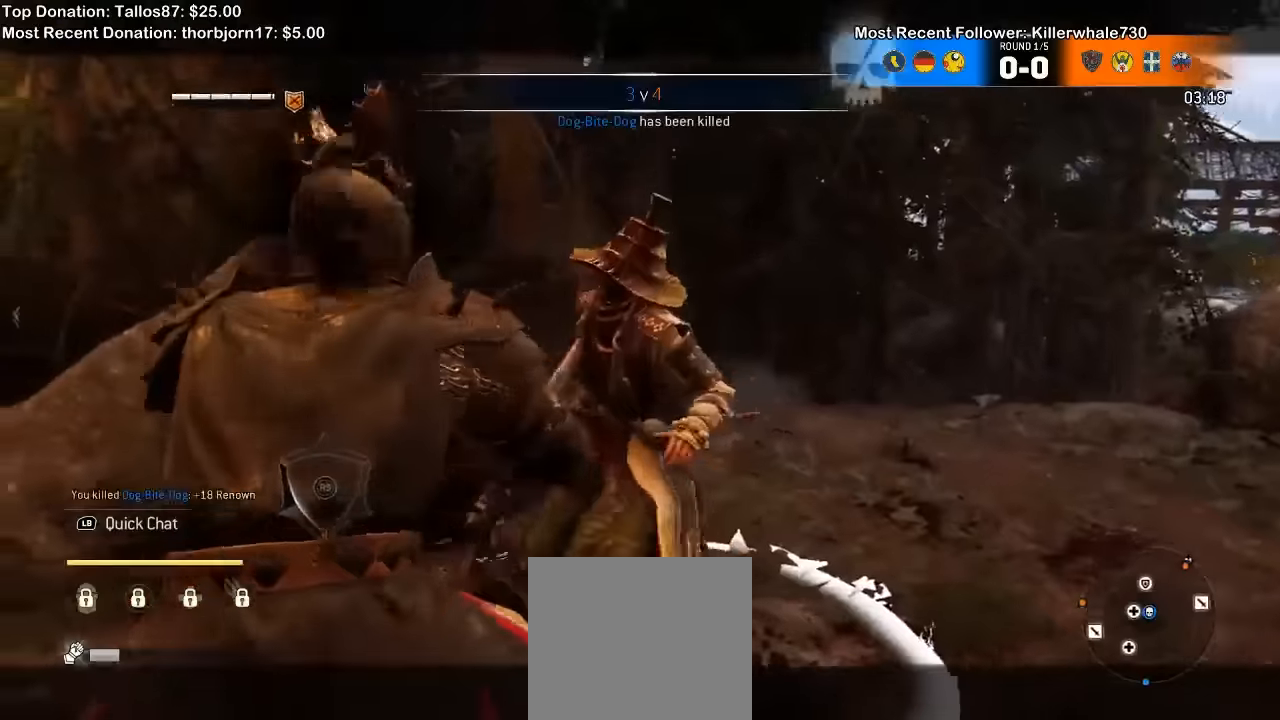
{"dt_ms": 500, "buttons": ["B"], "left_stick": "center", "right_stick": "center", "events": [[466, "B", "down"]]}
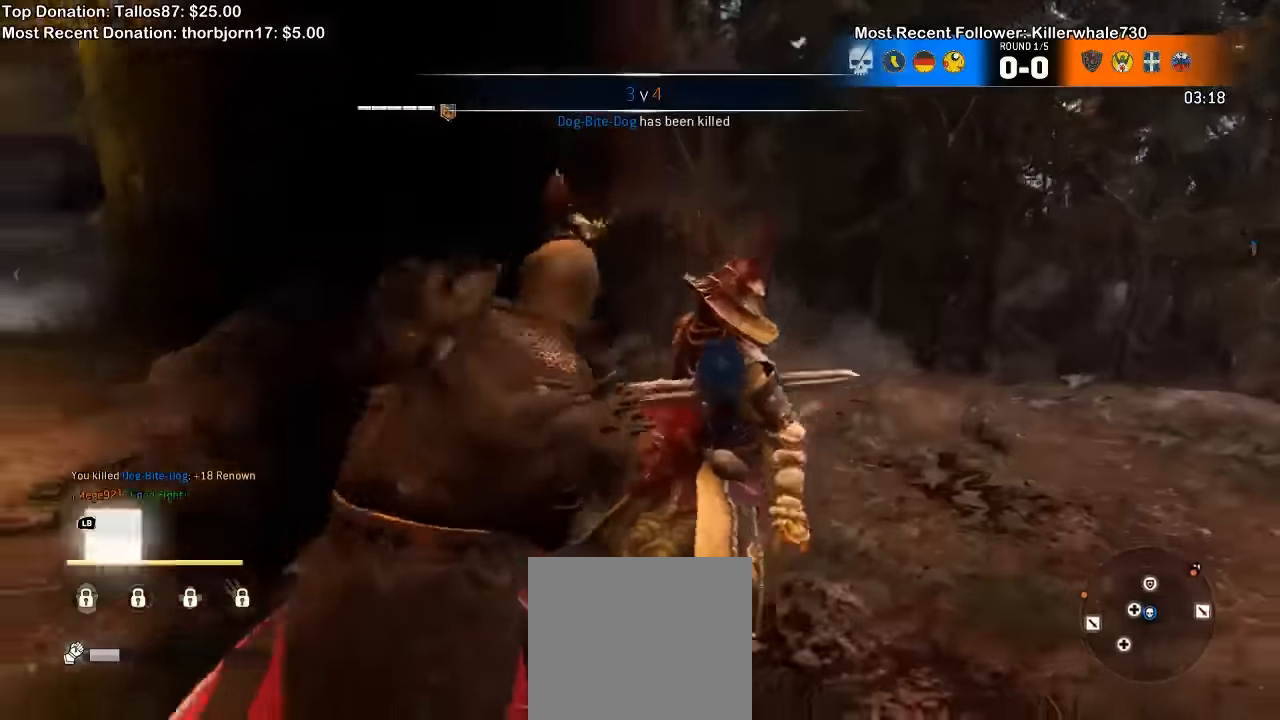
{"dt_ms": 500, "buttons": [], "left_stick": "center", "right_stick": "center", "events": [[100, "B", "up"]]}
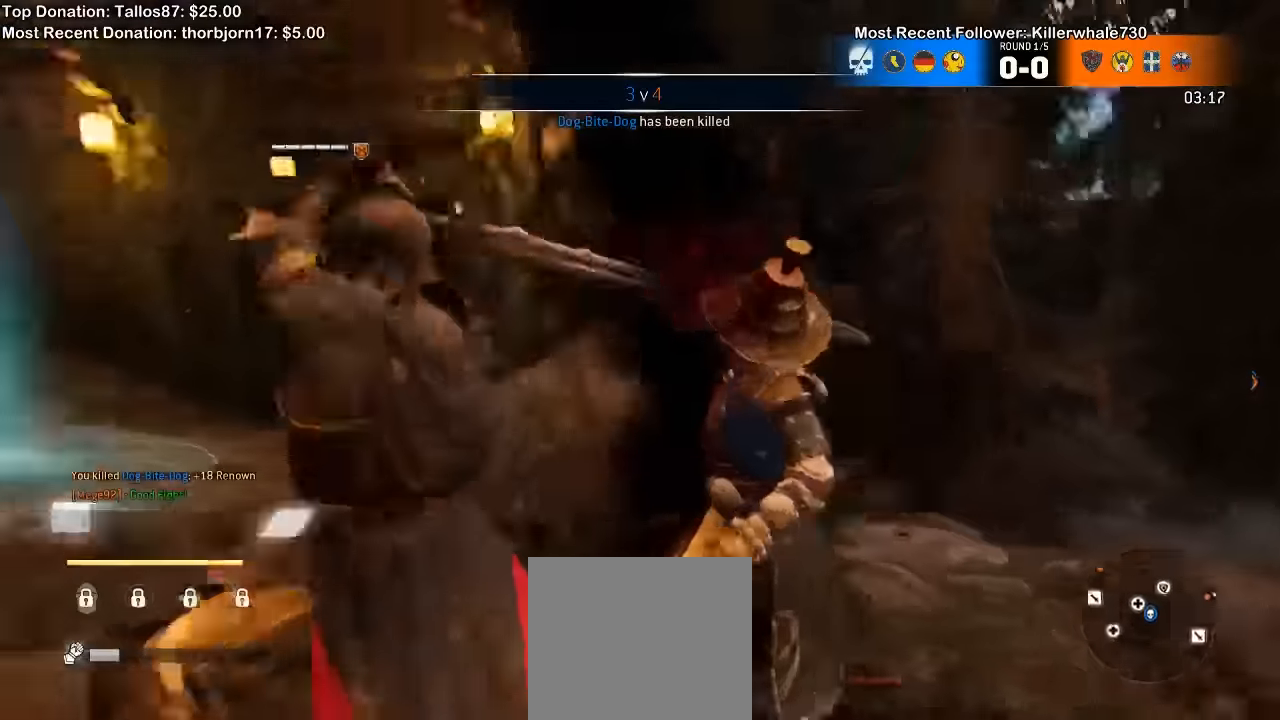
{"dt_ms": 1000, "buttons": [], "left_stick": "center", "right_stick": "center", "events": []}
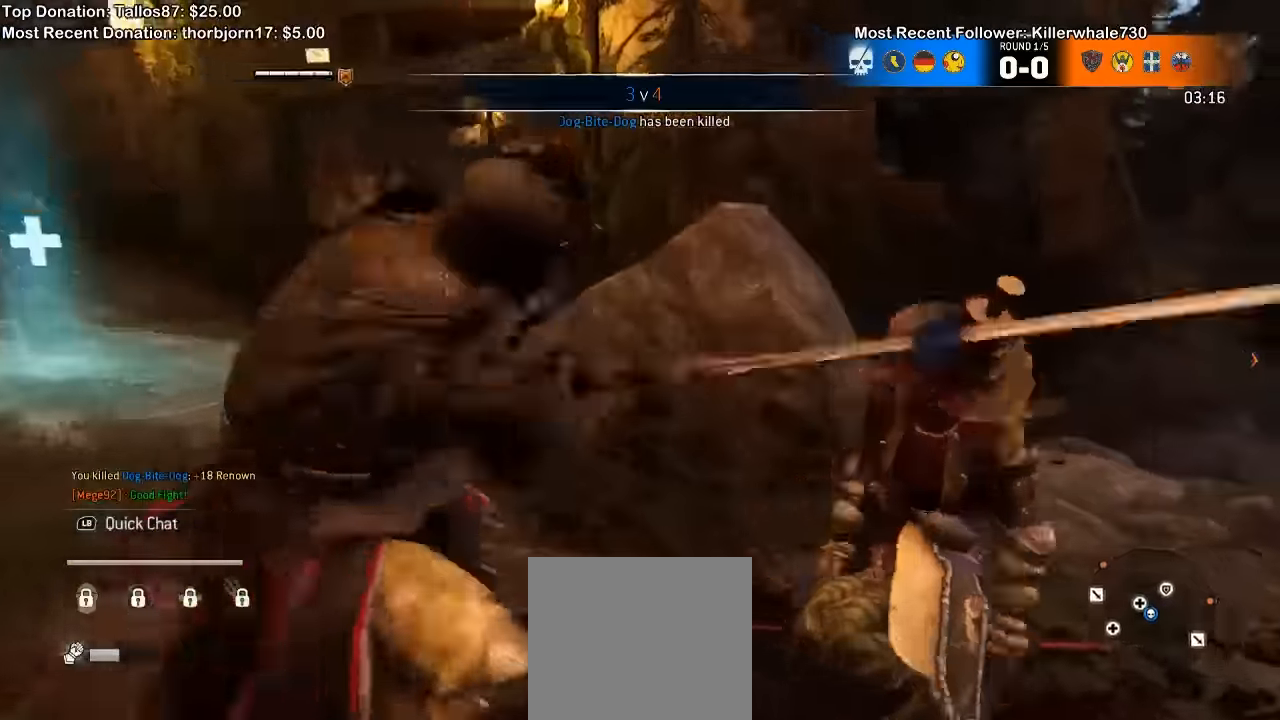
{"dt_ms": 1000, "buttons": [], "left_stick": "center", "right_stick": "center"}
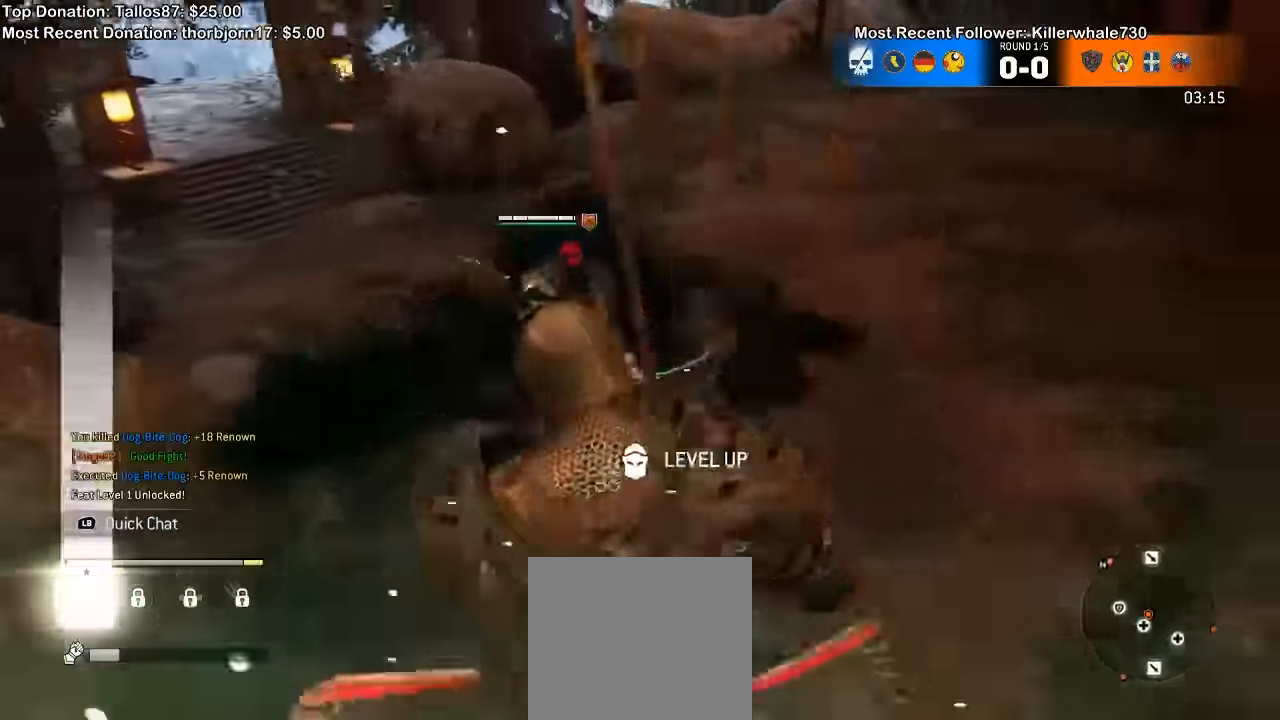
{"dt_ms": 500, "buttons": [], "left_stick": "left", "right_stick": "left", "events": [[233, "right_stick", "left"], [333, "left_stick", "down-left"], [433, "left_stick", "left"]]}
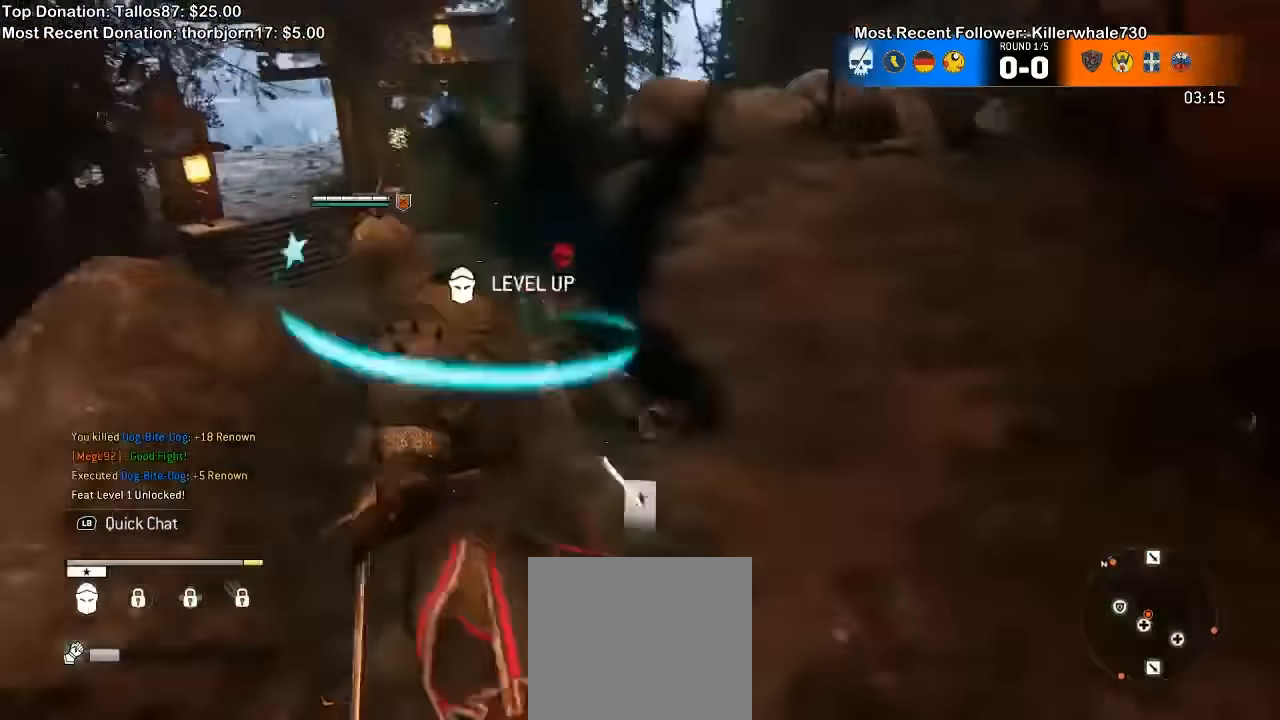
{"dt_ms": 500, "buttons": [], "left_stick": "up-left", "right_stick": "left", "events": [[366, "left_stick", "up-left"]]}
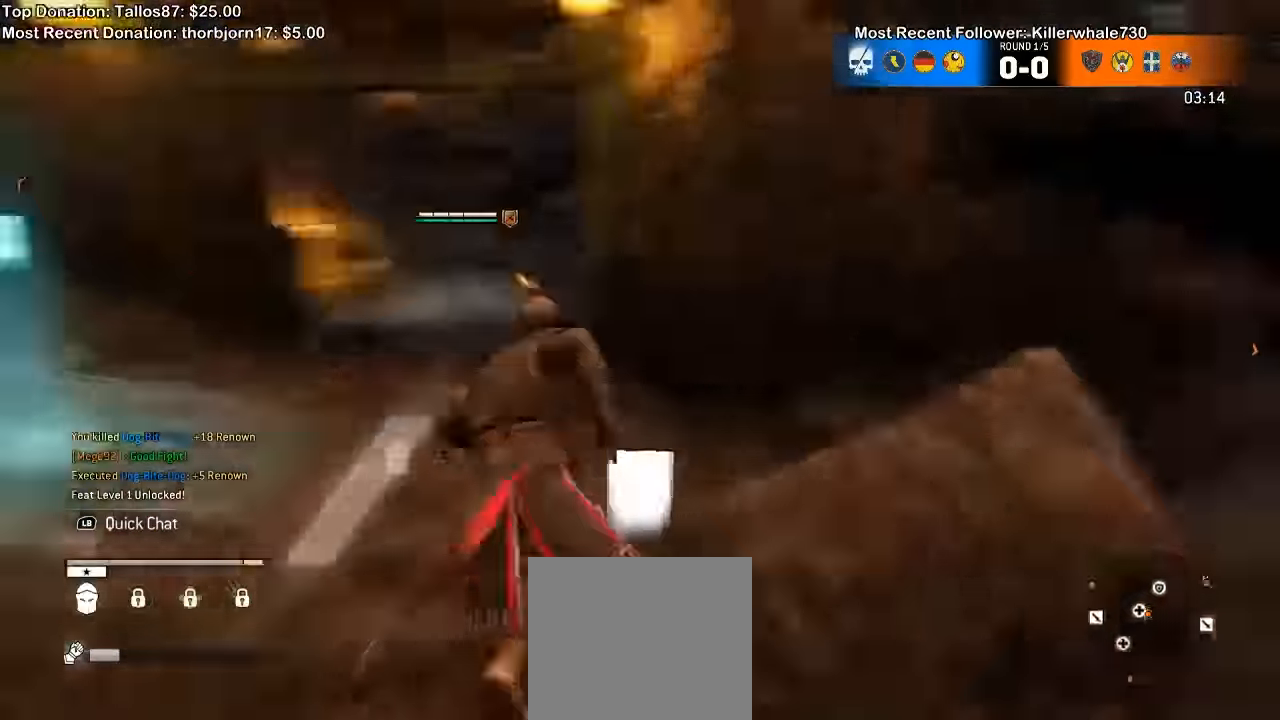
{"dt_ms": 500, "buttons": [], "left_stick": "up-left", "right_stick": "center", "events": [[100, "A", "down"], [100, "right_stick", "center"], [233, "A", "up"], [233, "L3", "down"], [400, "L3", "up"]]}
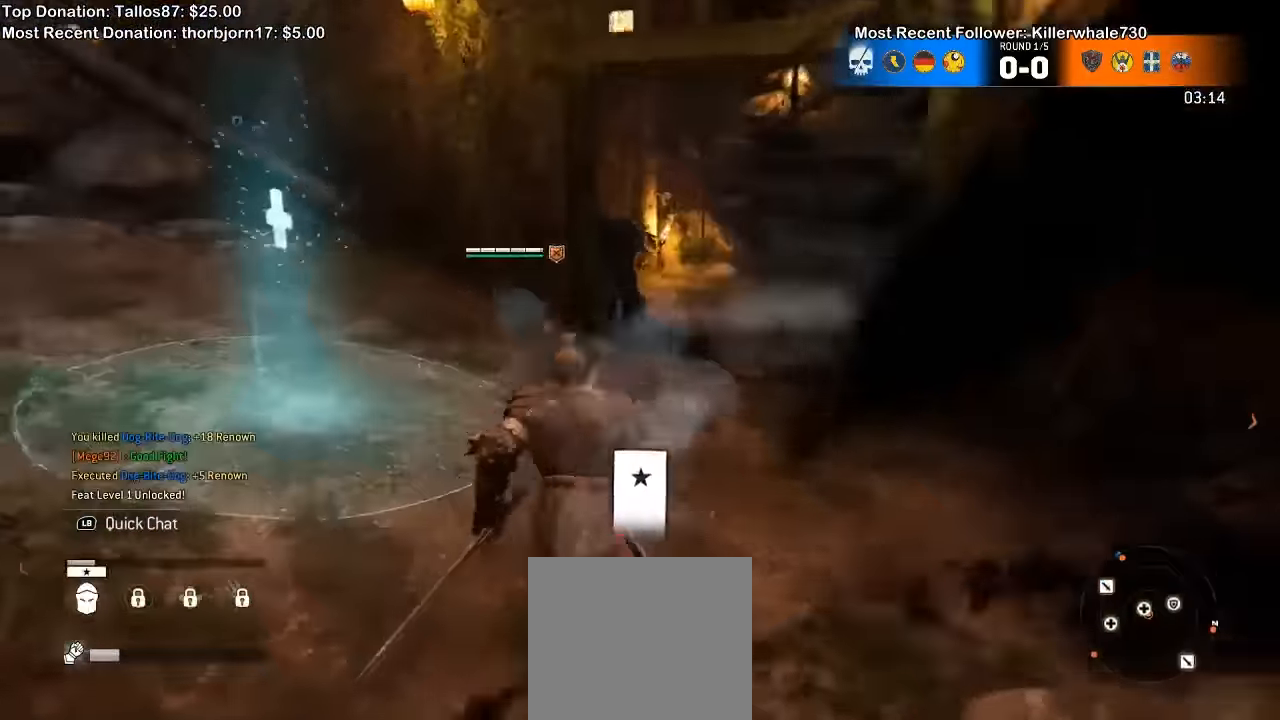
{"dt_ms": 500, "buttons": [], "left_stick": "center", "right_stick": "down-right"}
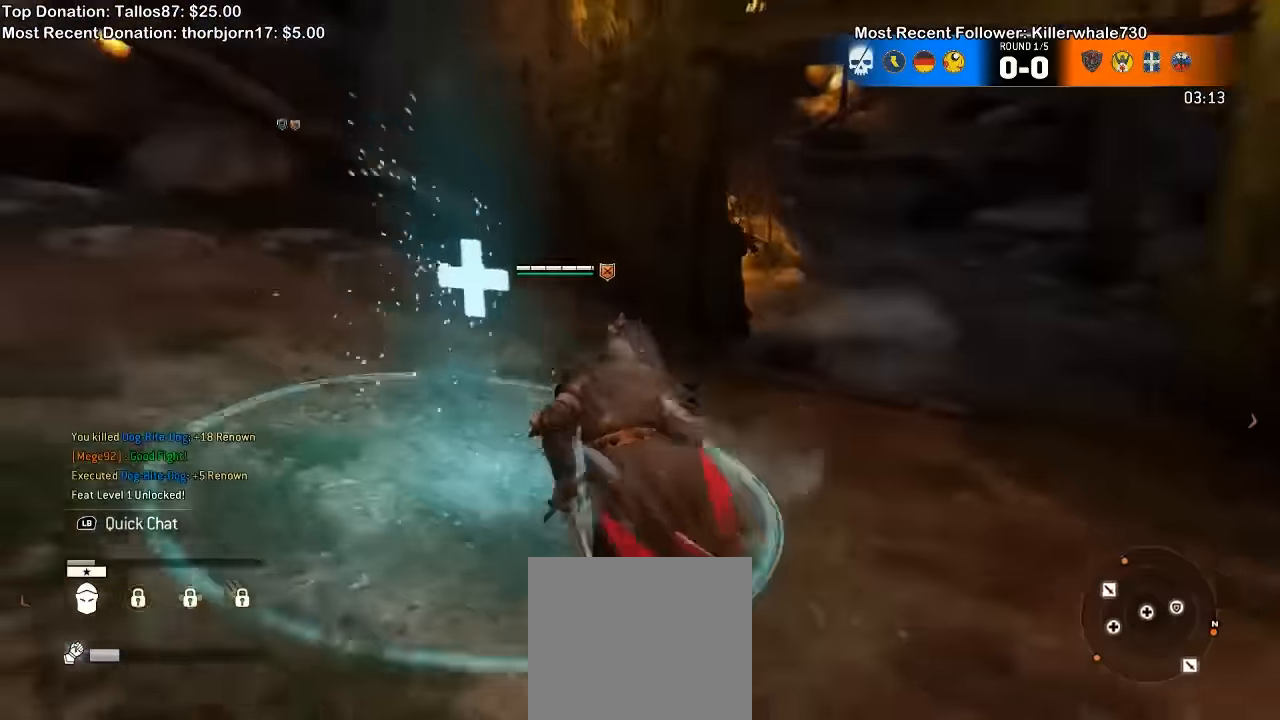
{"dt_ms": 1000, "buttons": [], "left_stick": "up", "right_stick": "center"}
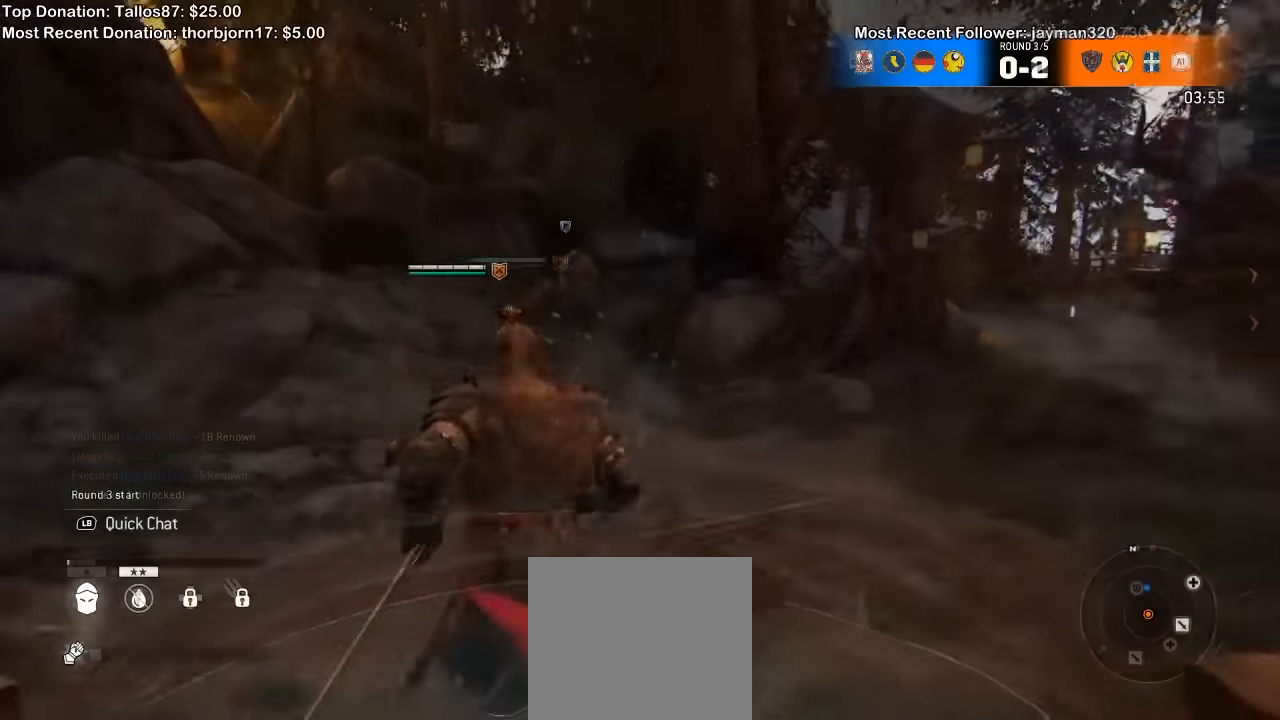
{"dt_ms": 500, "buttons": [], "left_stick": "up", "right_stick": "center", "events": []}
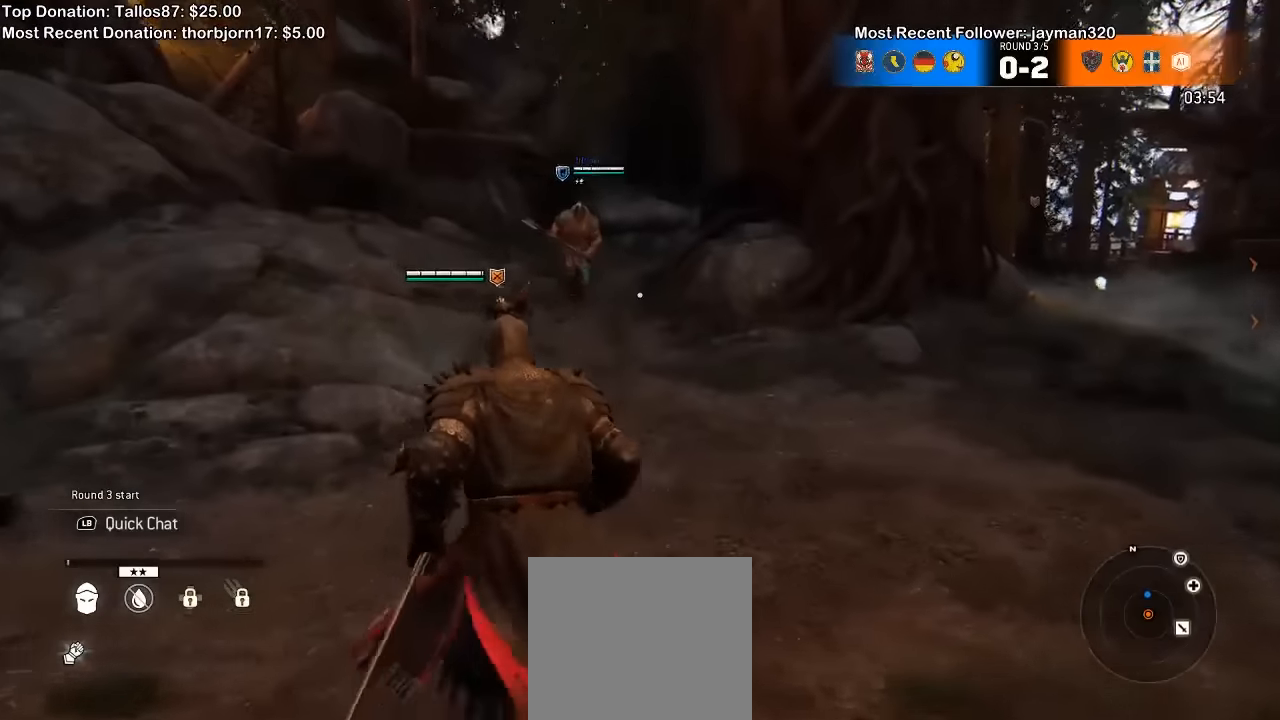
{"dt_ms": 500, "buttons": ["L2"], "left_stick": "up-left", "right_stick": "up", "events": [[134, "L2", "down"], [134, "right_stick", "up"], [500, "left_stick", "up-left"]]}
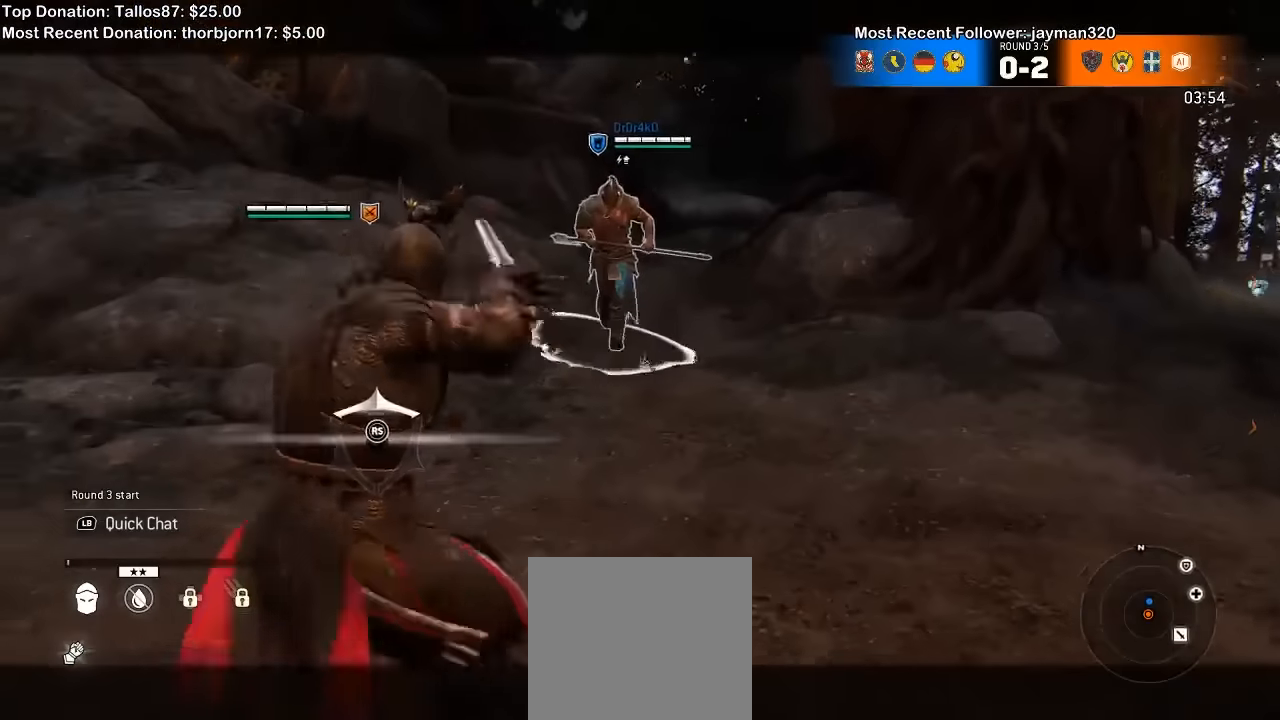
{"dt_ms": 500, "buttons": ["L2", "R1"], "left_stick": "up-left", "right_stick": "up", "events": [[400, "R1", "down"]]}
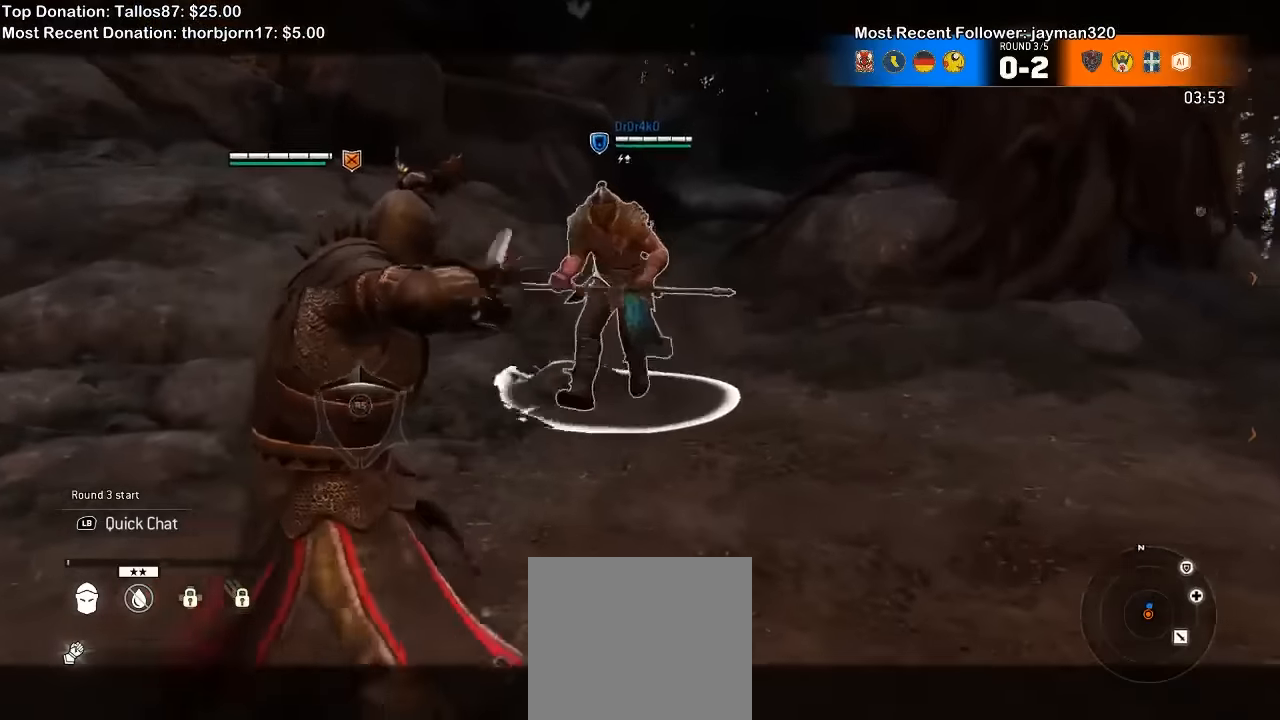
{"dt_ms": 500, "buttons": ["L2"], "left_stick": "center", "right_stick": "up"}
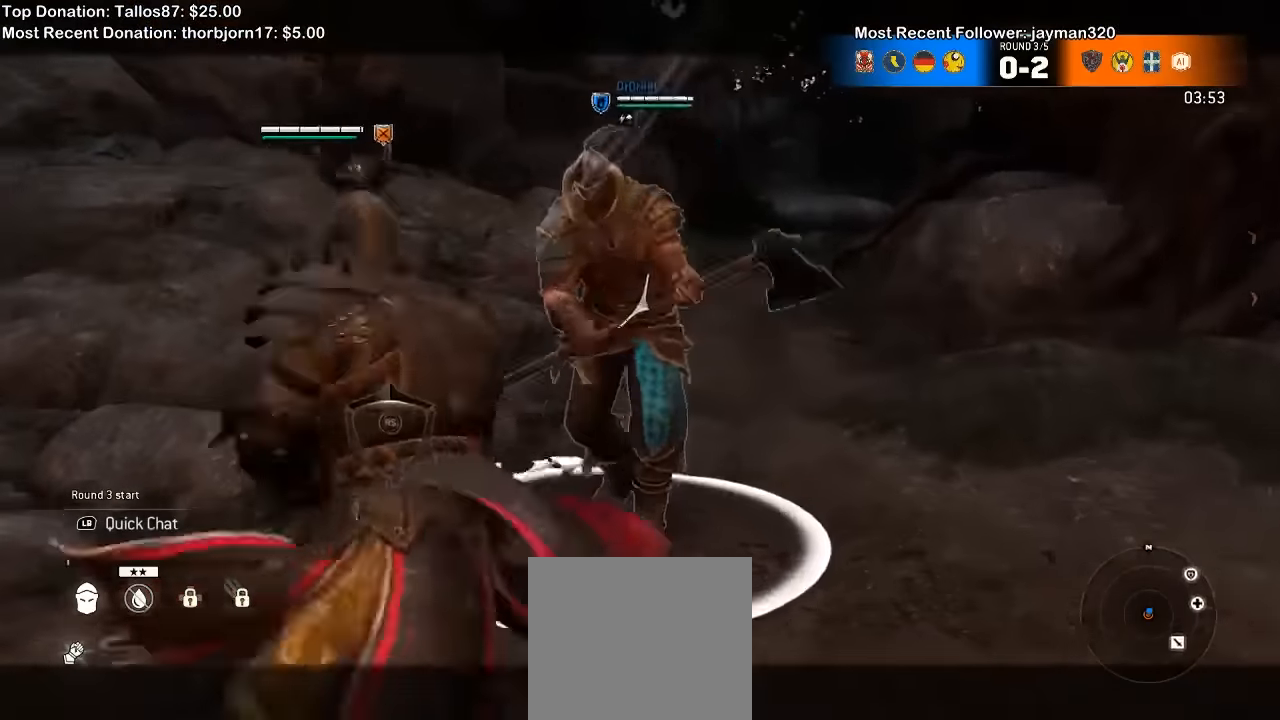
{"dt_ms": 500, "buttons": ["L2"], "left_stick": "center", "right_stick": "right"}
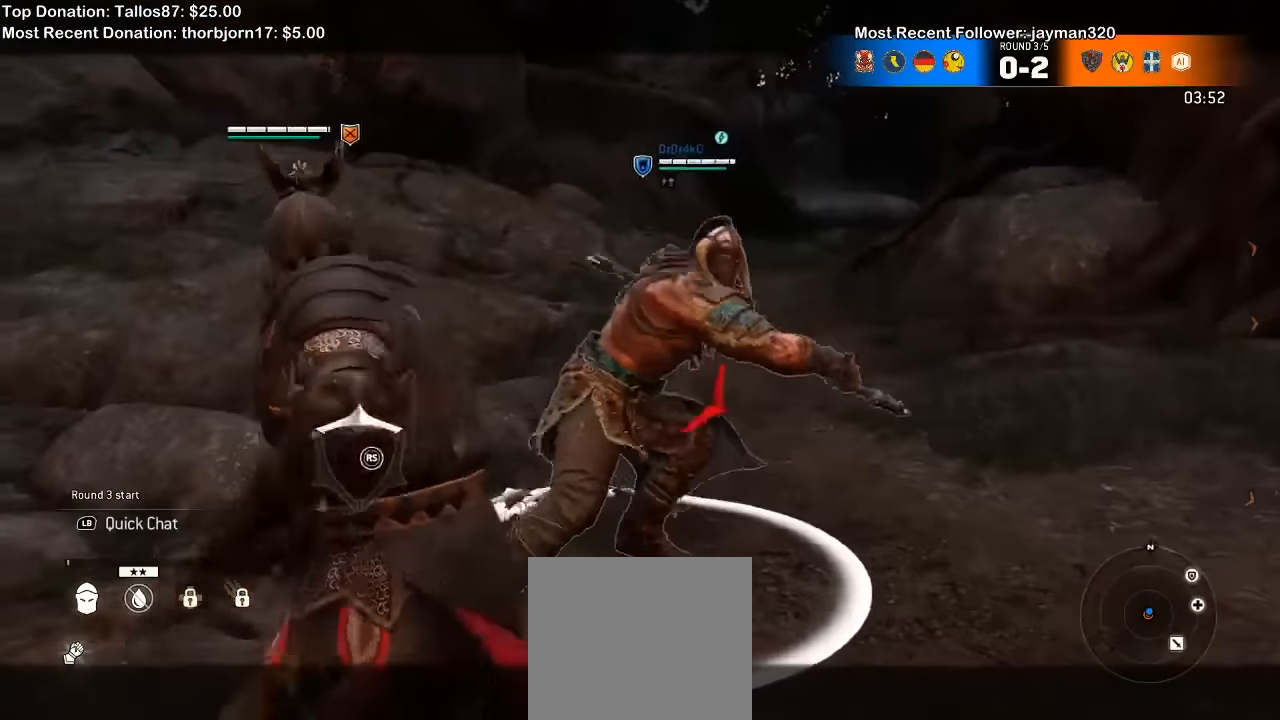
{"dt_ms": 500, "buttons": ["L2"], "left_stick": "center", "right_stick": "center", "events": [[500, "right_stick", "center"]]}
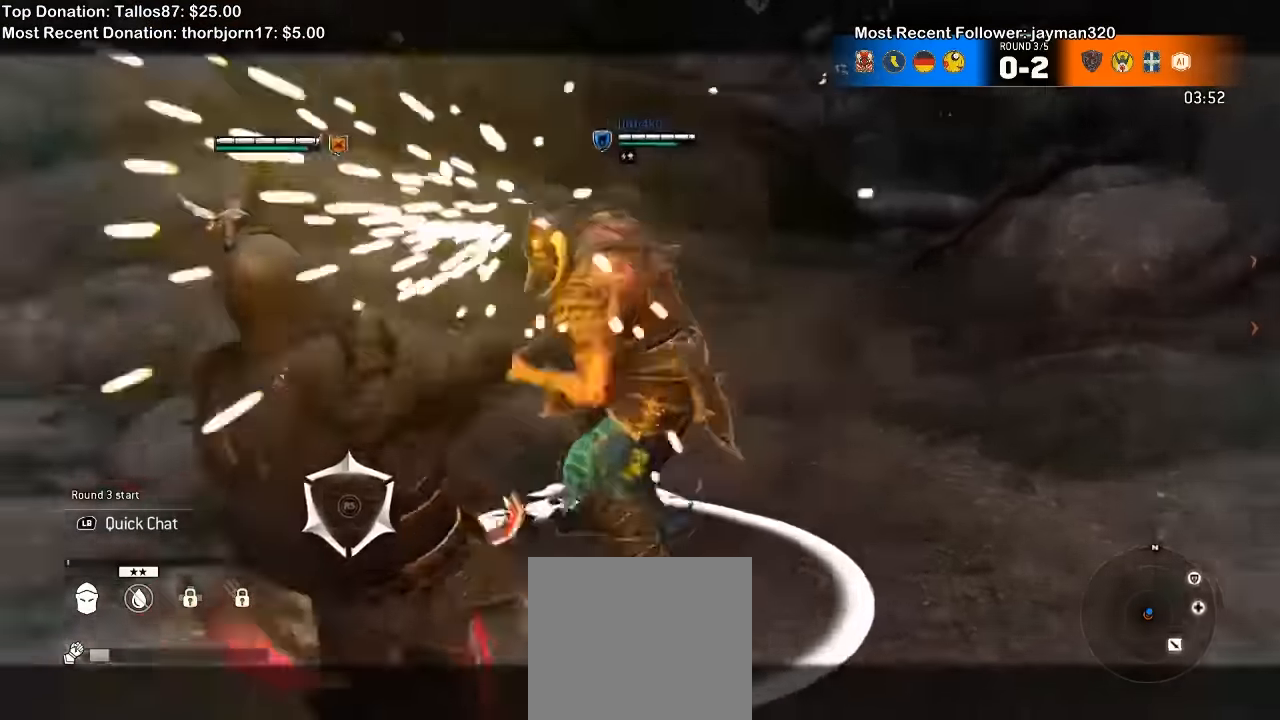
{"dt_ms": 500, "buttons": ["L2"], "left_stick": "center", "right_stick": "left", "events": [[434, "right_stick", "left"]]}
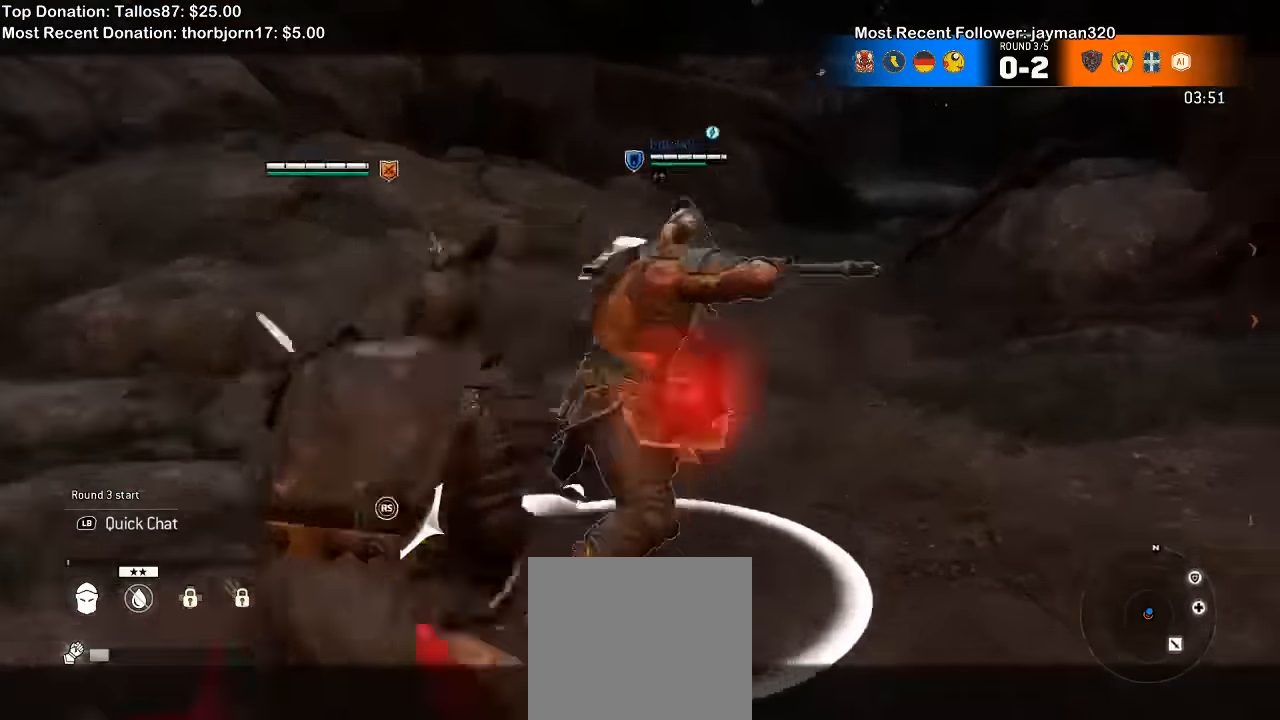
{"dt_ms": 500, "buttons": ["L2"], "left_stick": "center", "right_stick": "center", "events": [[67, "right_stick", "right"], [134, "R2", "down"], [234, "R2", "up"], [267, "right_stick", "center"]]}
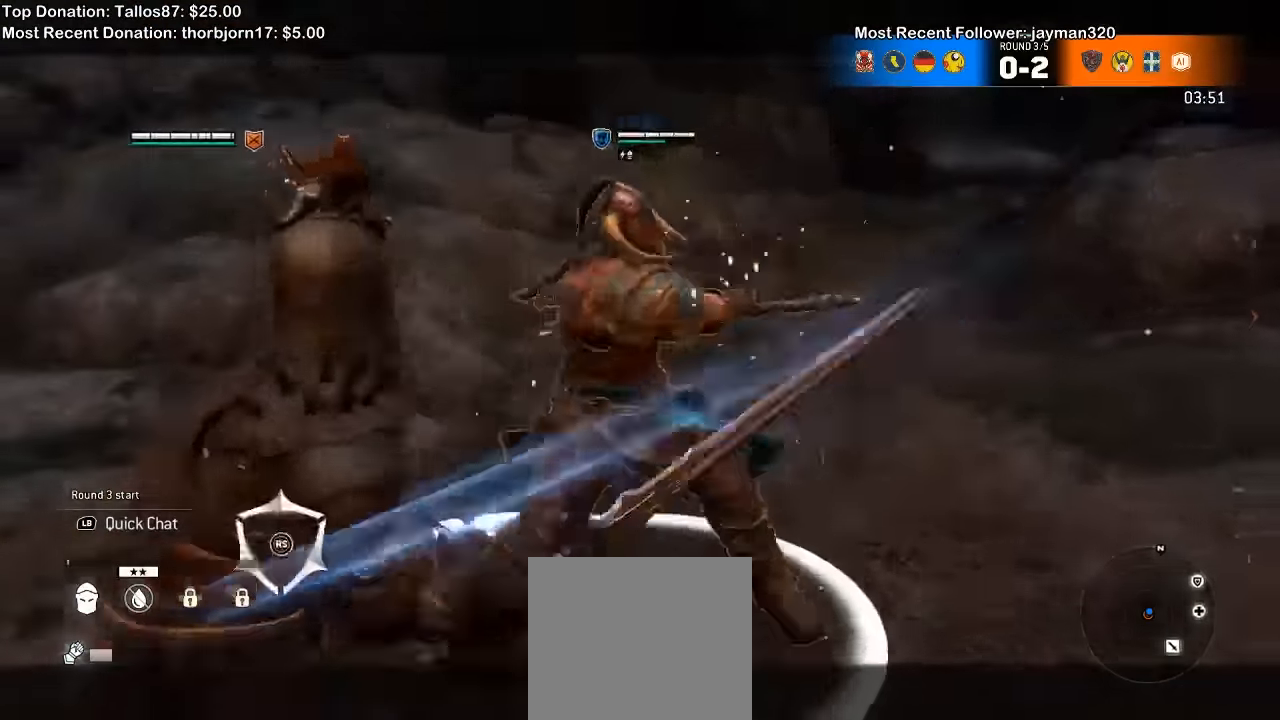
{"dt_ms": 1000, "buttons": ["L2", "R1"], "left_stick": "right", "right_stick": "up"}
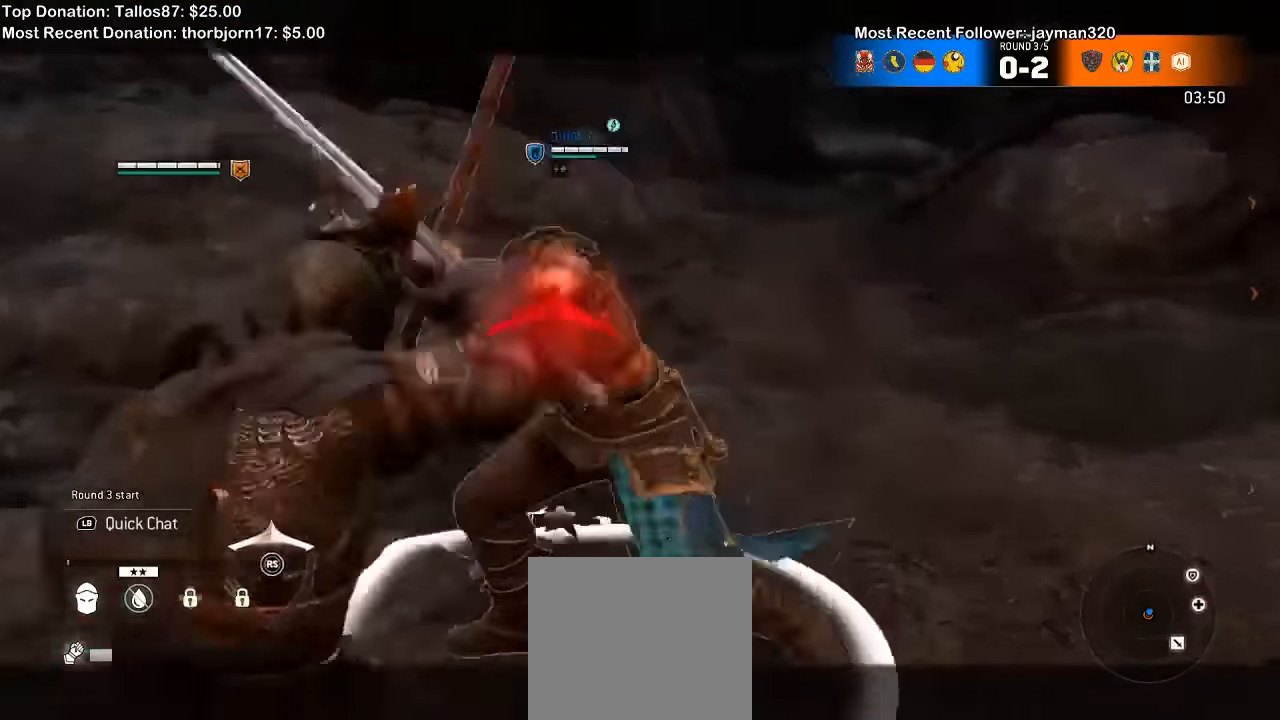
{"dt_ms": 500, "buttons": ["L2"], "left_stick": "down-right", "right_stick": "center"}
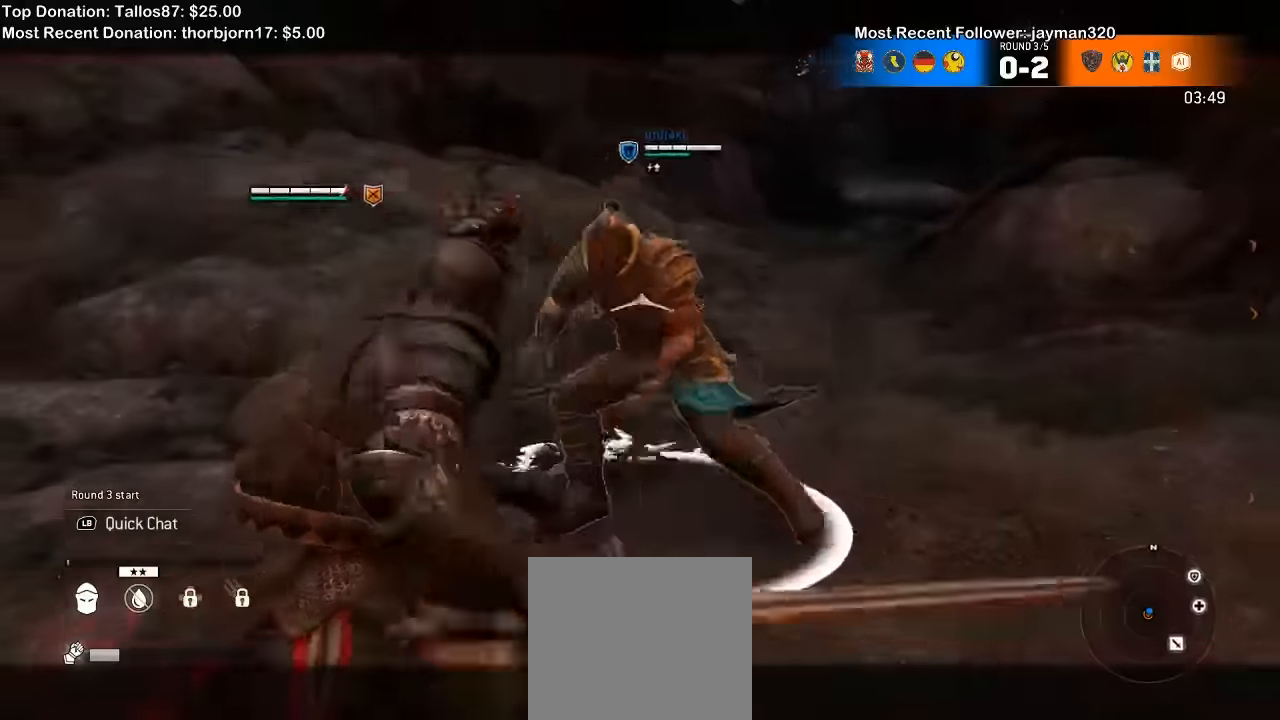
{"dt_ms": 500, "buttons": ["L2"], "left_stick": "right", "right_stick": "center", "events": [[434, "left_stick", "right"]]}
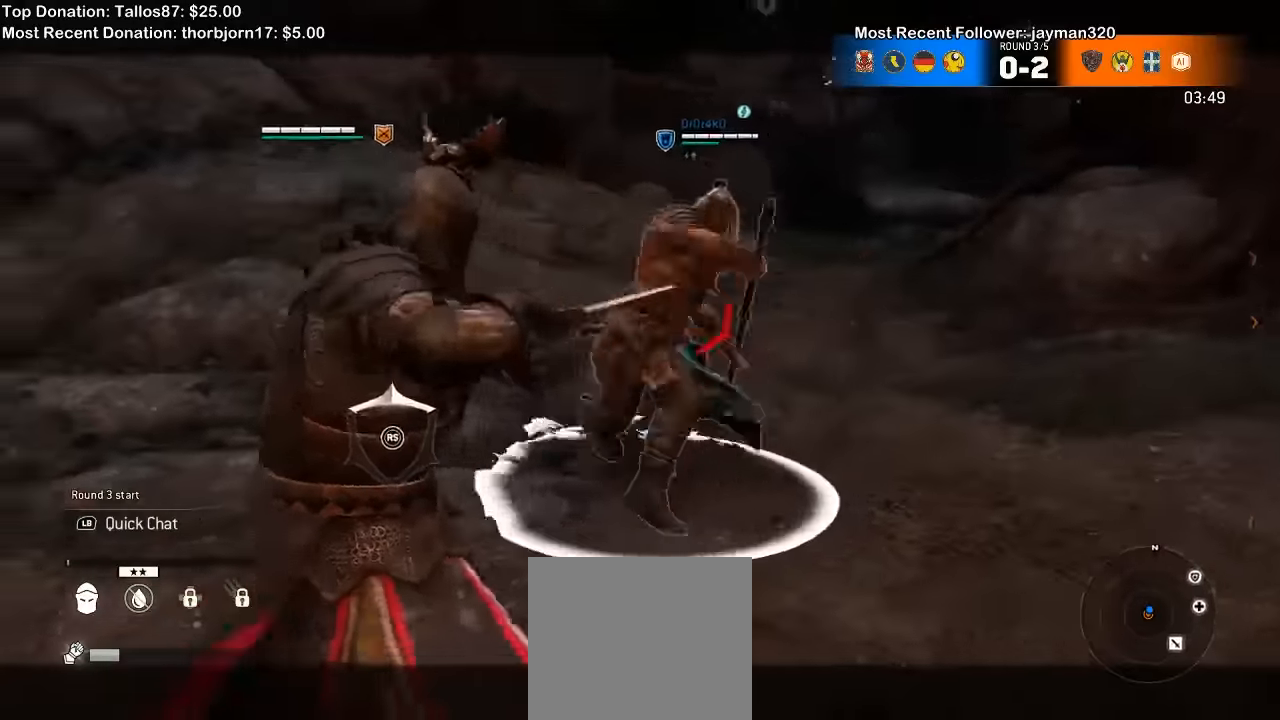
{"dt_ms": 500, "buttons": ["L2"], "left_stick": "up-right", "right_stick": "right", "events": [[167, "right_stick", "left"], [300, "left_stick", "up-right"], [334, "right_stick", "right"]]}
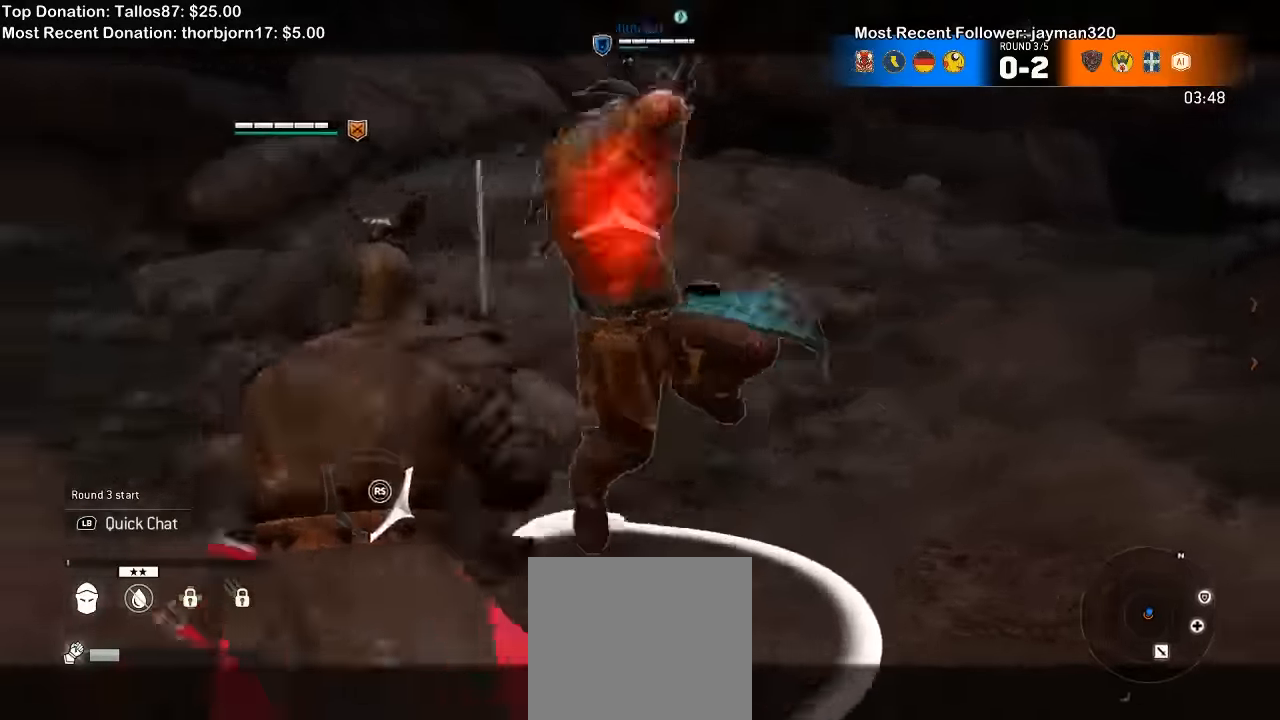
{"dt_ms": 500, "buttons": ["L2"], "left_stick": "up-right", "right_stick": "center", "events": [[100, "right_stick", "up"], [334, "right_stick", "center"]]}
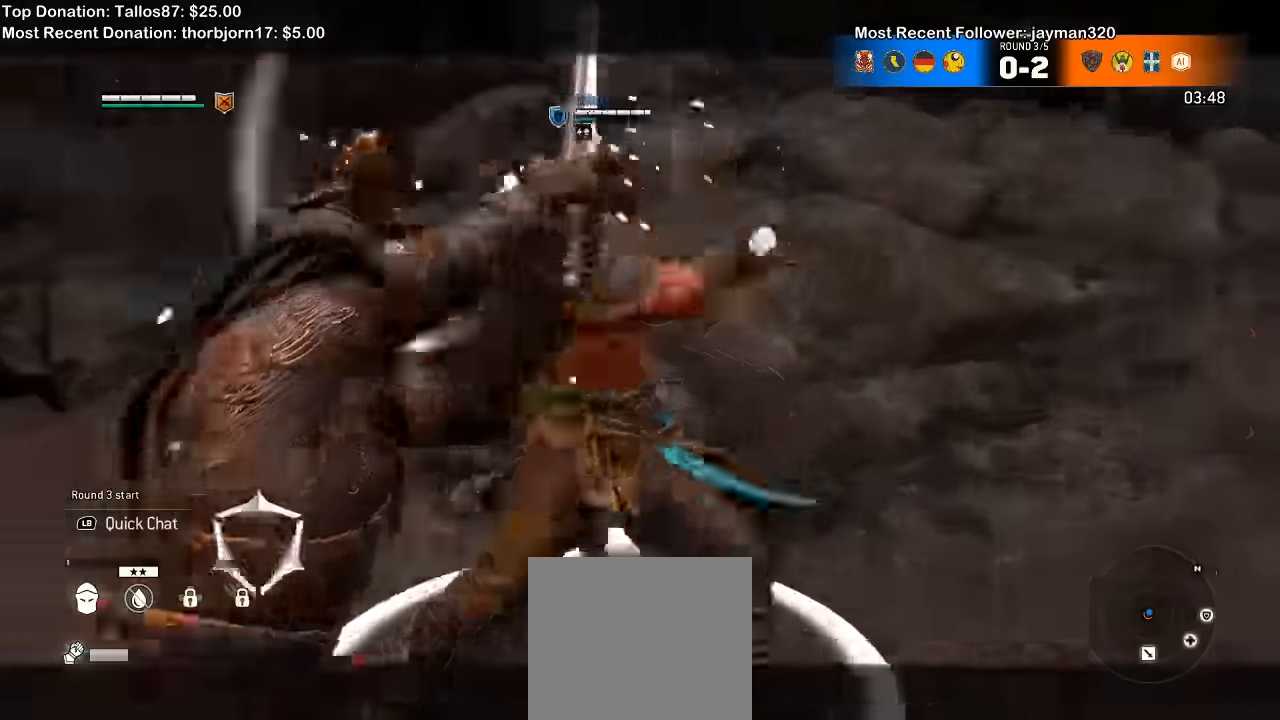
{"dt_ms": 500, "buttons": ["L2"], "left_stick": "left", "right_stick": "left", "events": [[100, "left_stick", "center"], [234, "left_stick", "left"], [334, "right_stick", "left"]]}